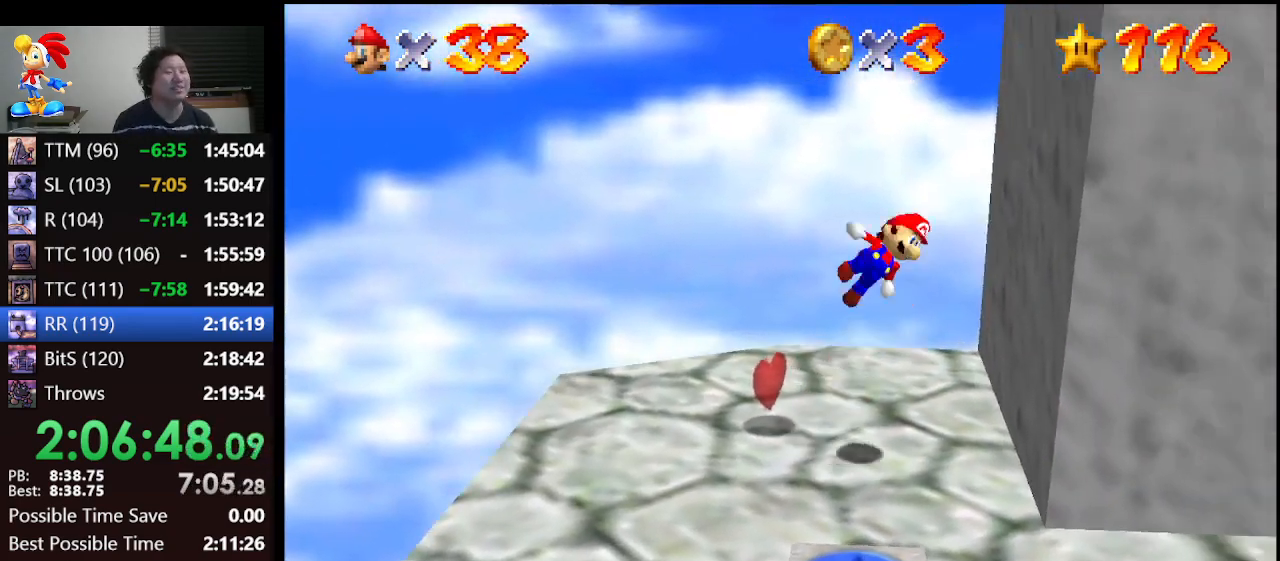
Gameplay with a controller (Nintendo layout); each line is a JSON object with the inputs held at the frame after it. "events" lists button and stick changes between this image and that frame as [ms after this image, input, new state], when the widget could be followed in between. Not read: L1 L3 R3.
{"buttons": ["A"], "left_stick": "up-left", "events": [[267, "A", "up"], [267, "left_stick", "up-right"], [367, "A", "down"], [400, "left_stick", "up-left"]]}
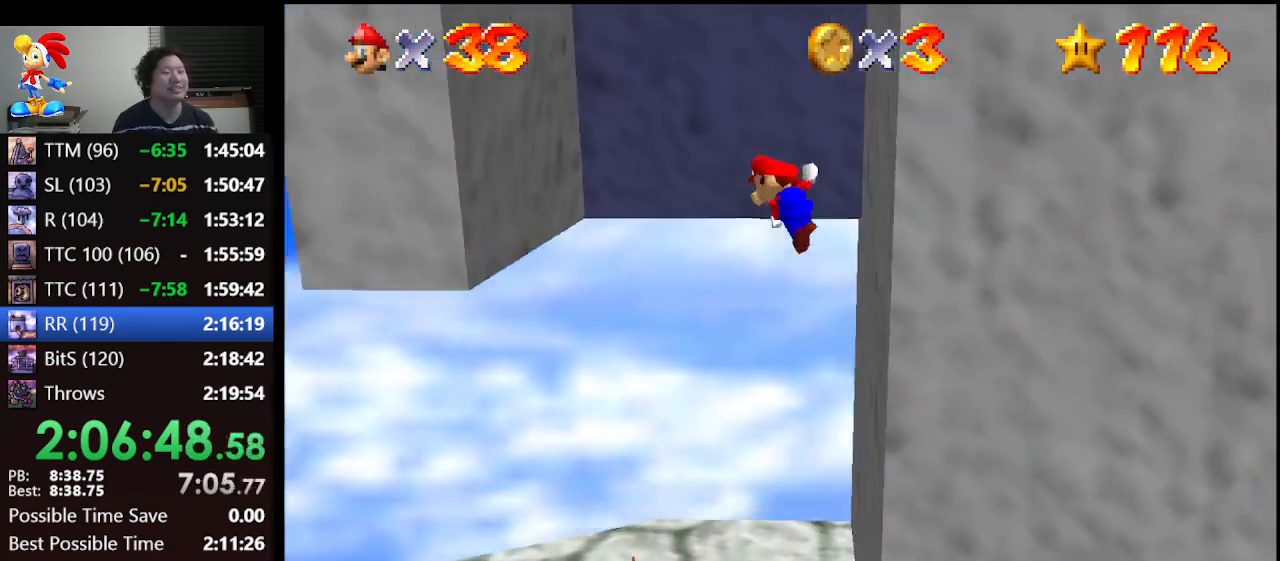
{"buttons": ["A"], "left_stick": "right", "events": [[333, "A", "up"], [367, "left_stick", "left"], [400, "A", "down"], [500, "left_stick", "right"]]}
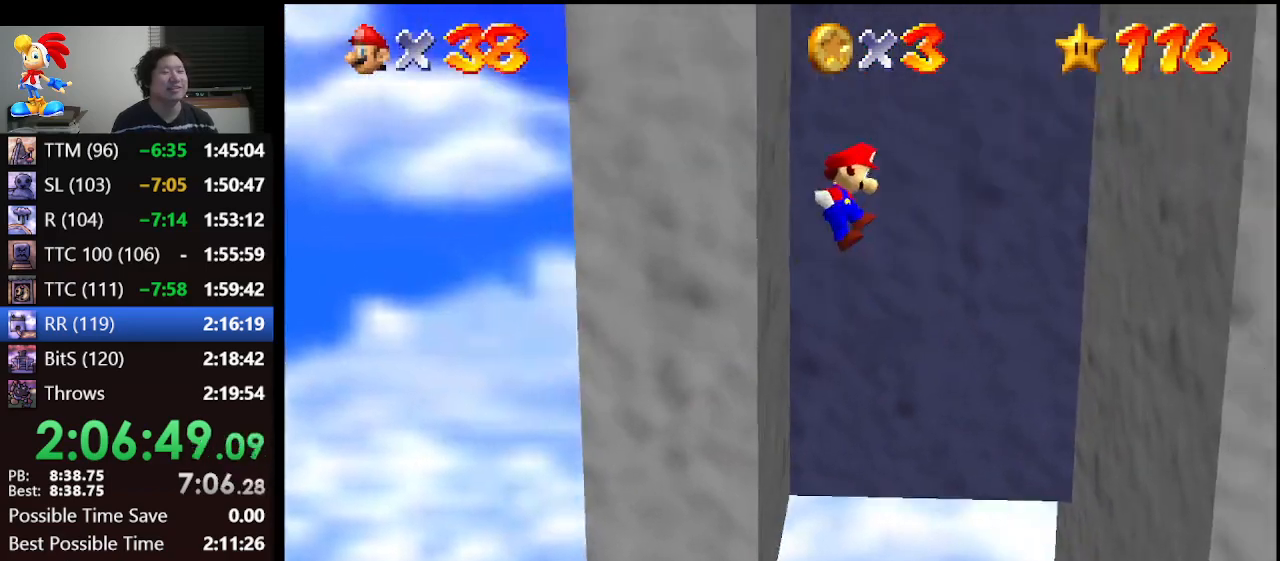
{"buttons": ["A"], "left_stick": "left", "events": [[433, "A", "up"], [500, "A", "down"], [500, "left_stick", "left"]]}
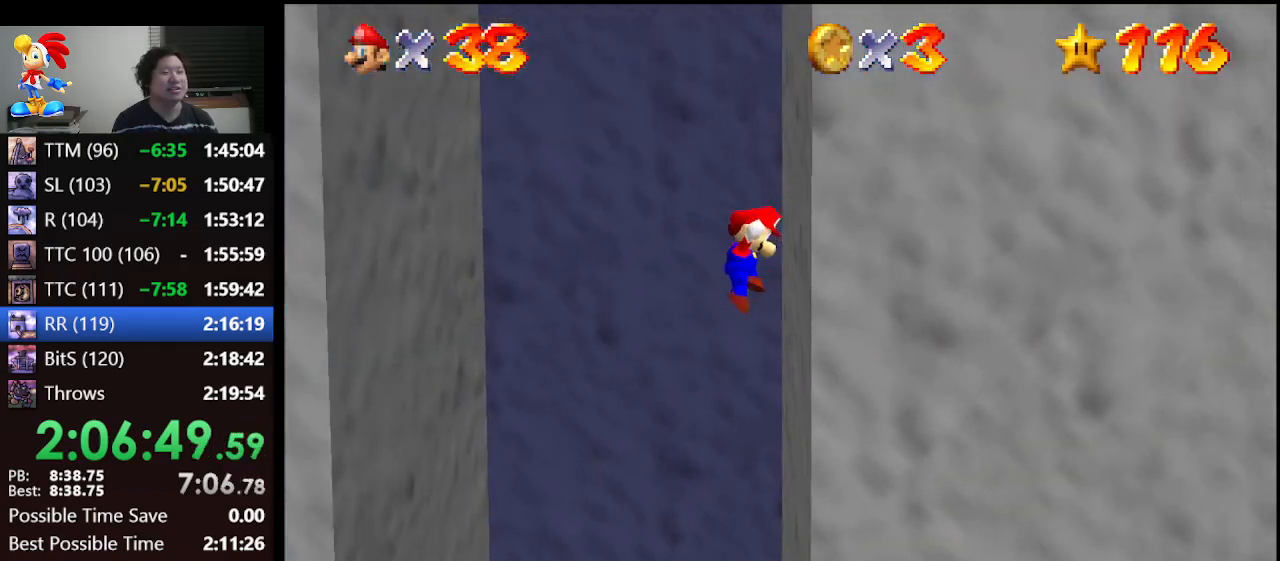
{"buttons": [], "left_stick": "left", "events": [[433, "A", "up"]]}
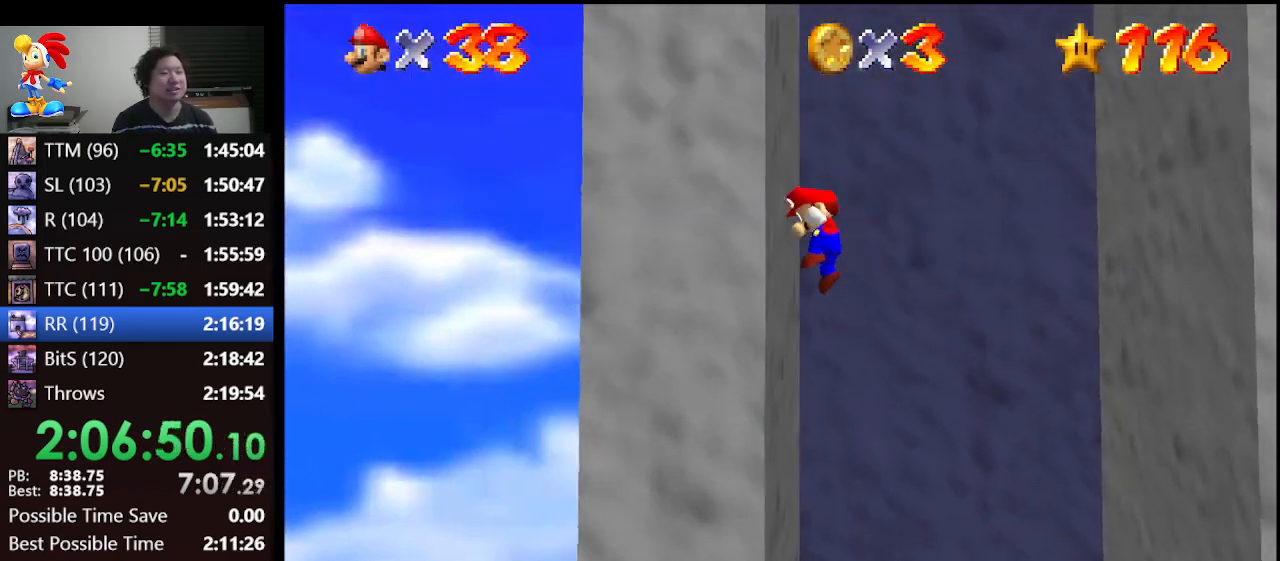
{"buttons": [], "left_stick": "right", "events": [[33, "A", "down"], [33, "left_stick", "center"], [133, "left_stick", "right"], [467, "A", "up"]]}
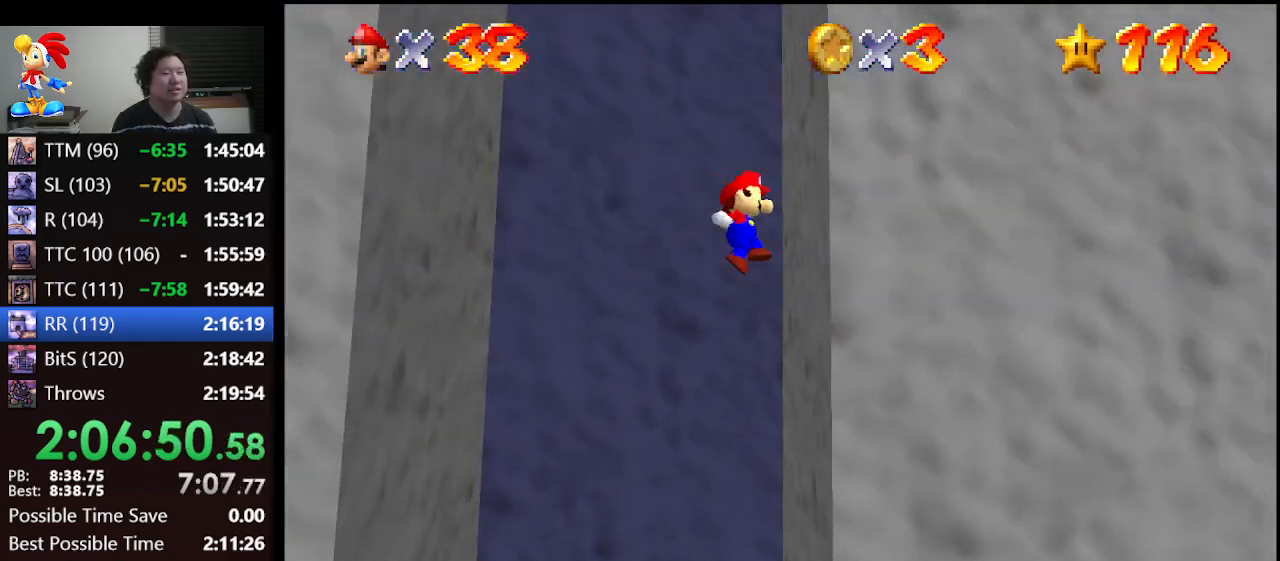
{"buttons": ["A"], "left_stick": "left", "events": [[100, "A", "down"], [133, "left_stick", "left"]]}
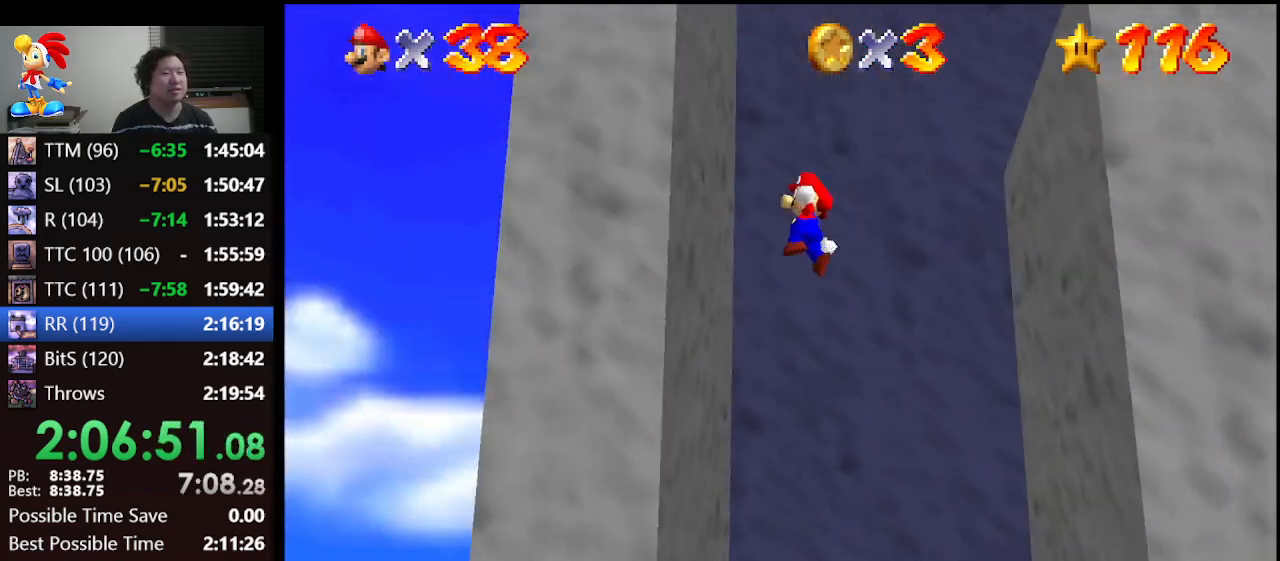
{"buttons": ["A", "B"], "left_stick": "right", "events": [[33, "A", "up"], [167, "A", "down"], [167, "left_stick", "right"], [400, "B", "down"]]}
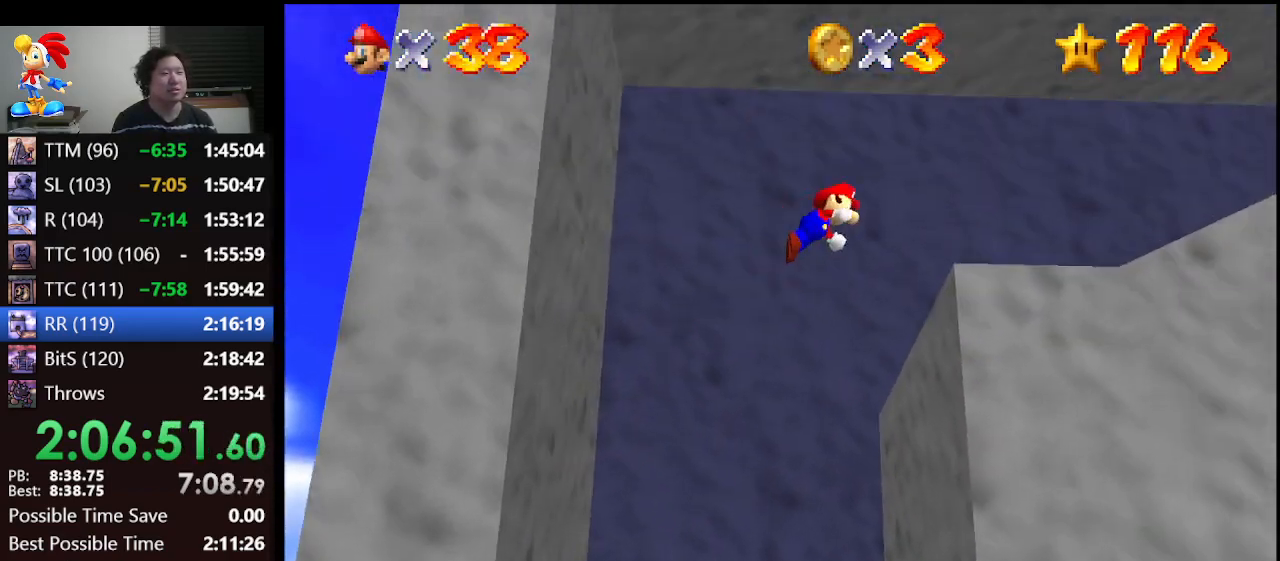
{"buttons": [], "left_stick": "right", "events": [[100, "A", "up"], [100, "B", "up"]]}
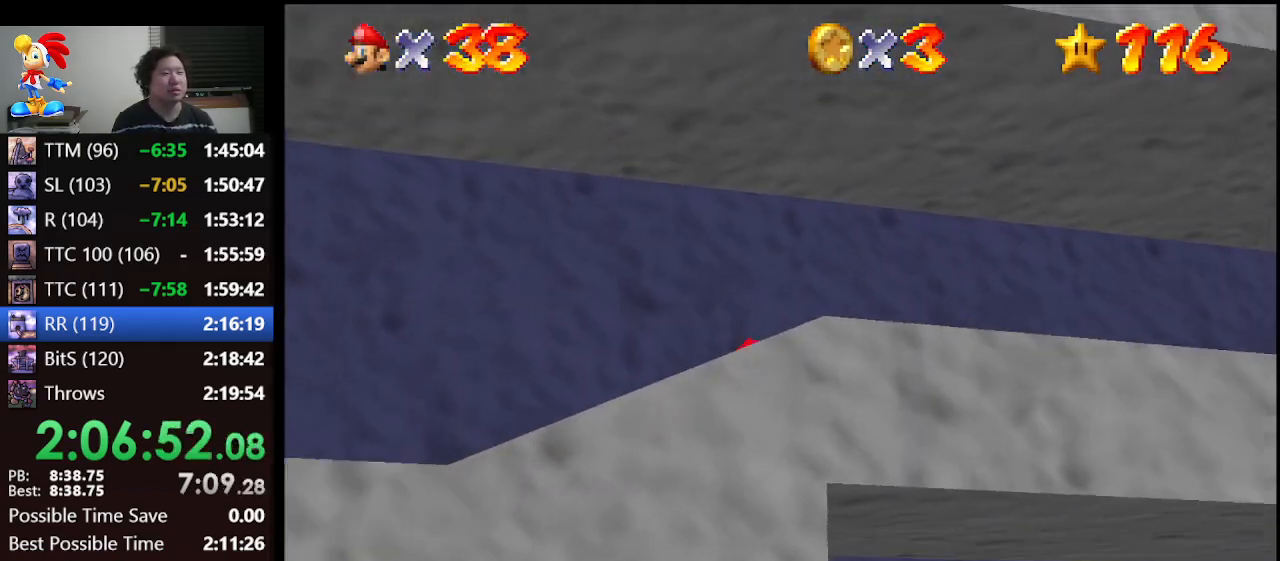
{"buttons": [], "left_stick": "up-right", "events": [[33, "A", "down"], [33, "B", "down"], [133, "A", "up"], [133, "B", "up"], [267, "C_LEFT", "down"], [333, "C_LEFT", "up"], [333, "left_stick", "up-right"], [367, "C_LEFT", "down"], [500, "C_LEFT", "up"]]}
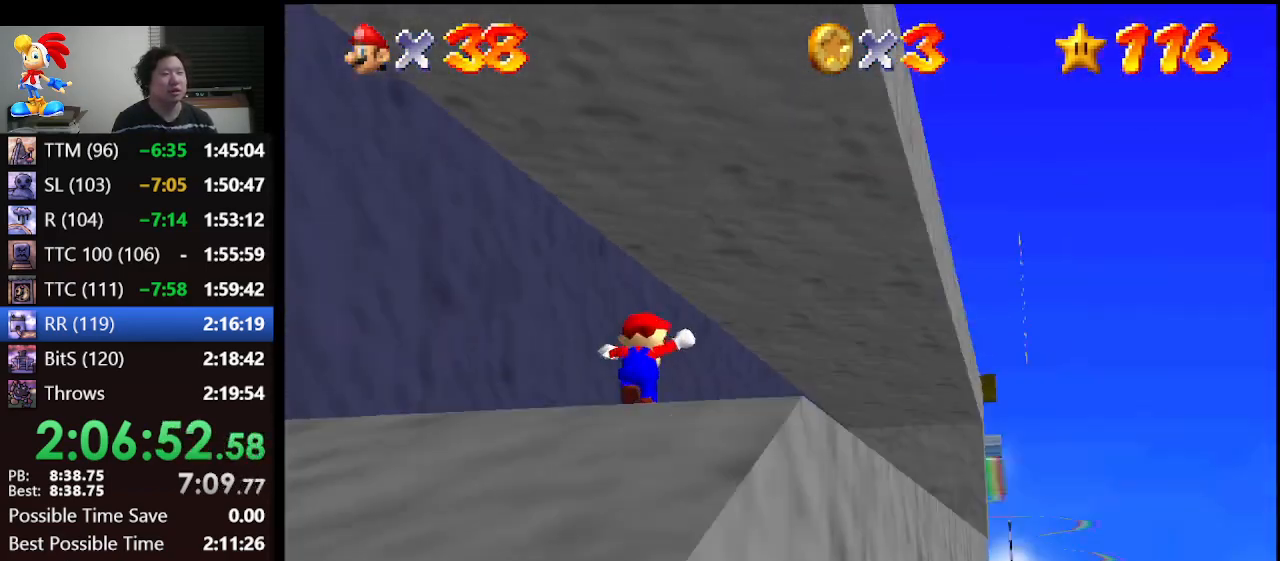
{"buttons": [], "left_stick": "up", "events": [[333, "left_stick", "up"]]}
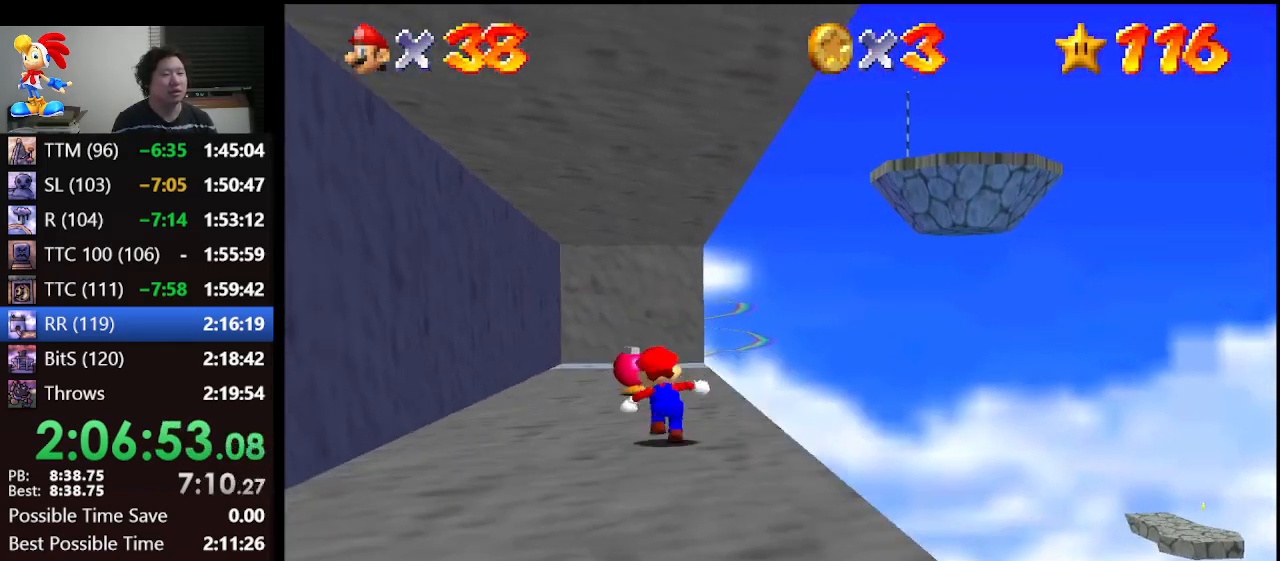
{"buttons": [], "left_stick": "up", "events": []}
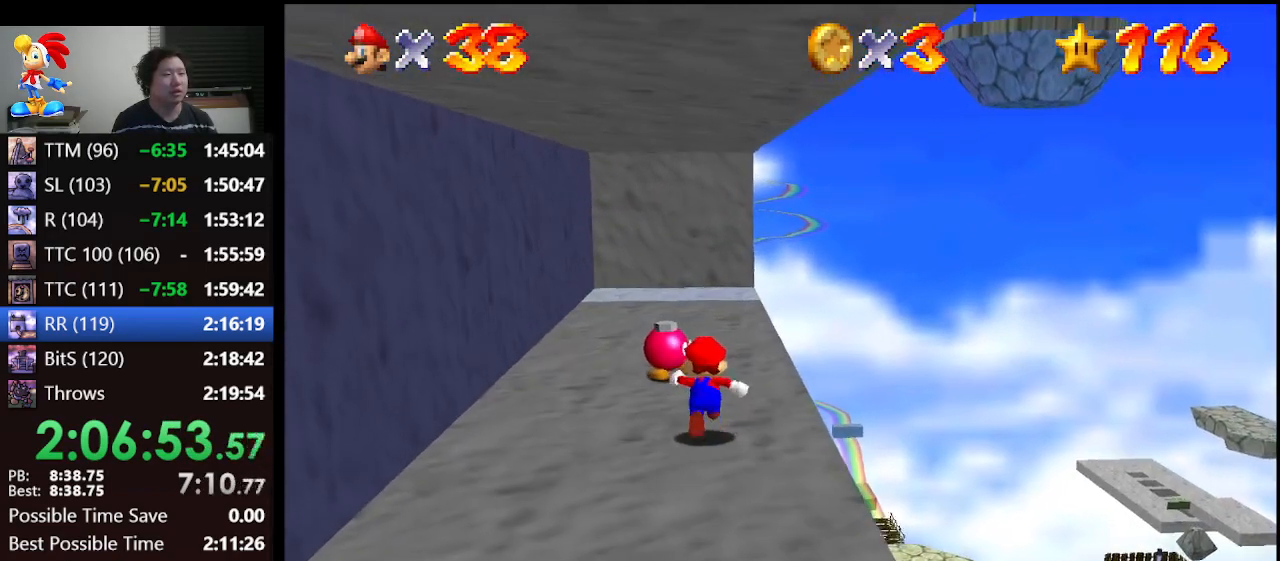
{"buttons": [], "left_stick": "up", "events": [[167, "left_stick", "up-right"], [333, "left_stick", "up"]]}
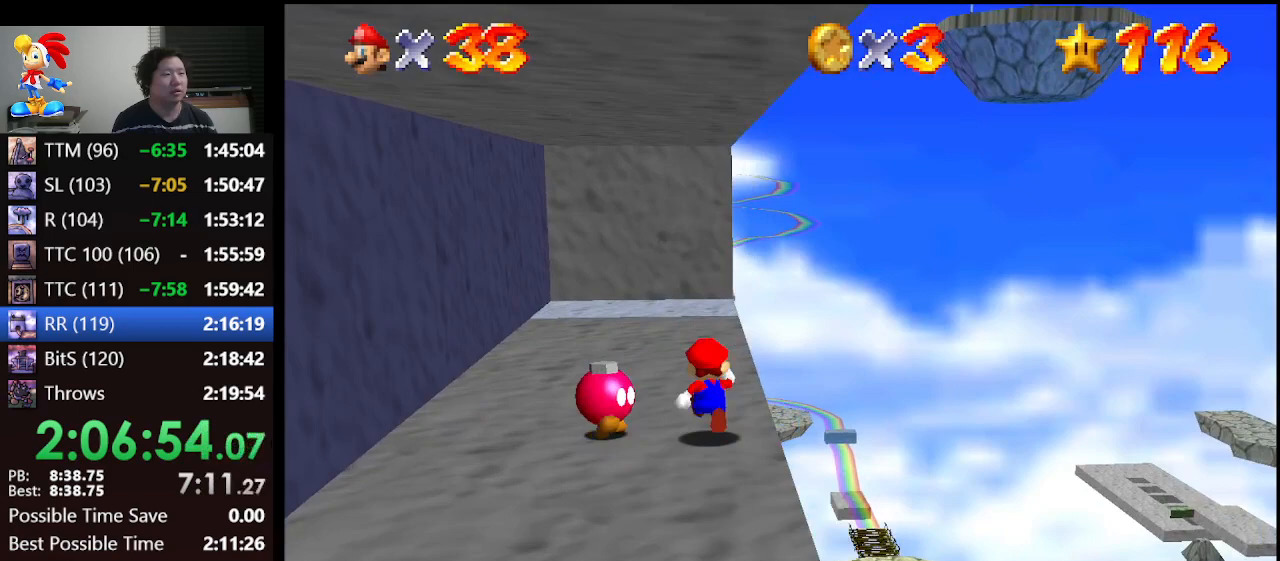
{"buttons": [], "left_stick": "up", "events": [[333, "left_stick", "up-right"], [433, "left_stick", "up"]]}
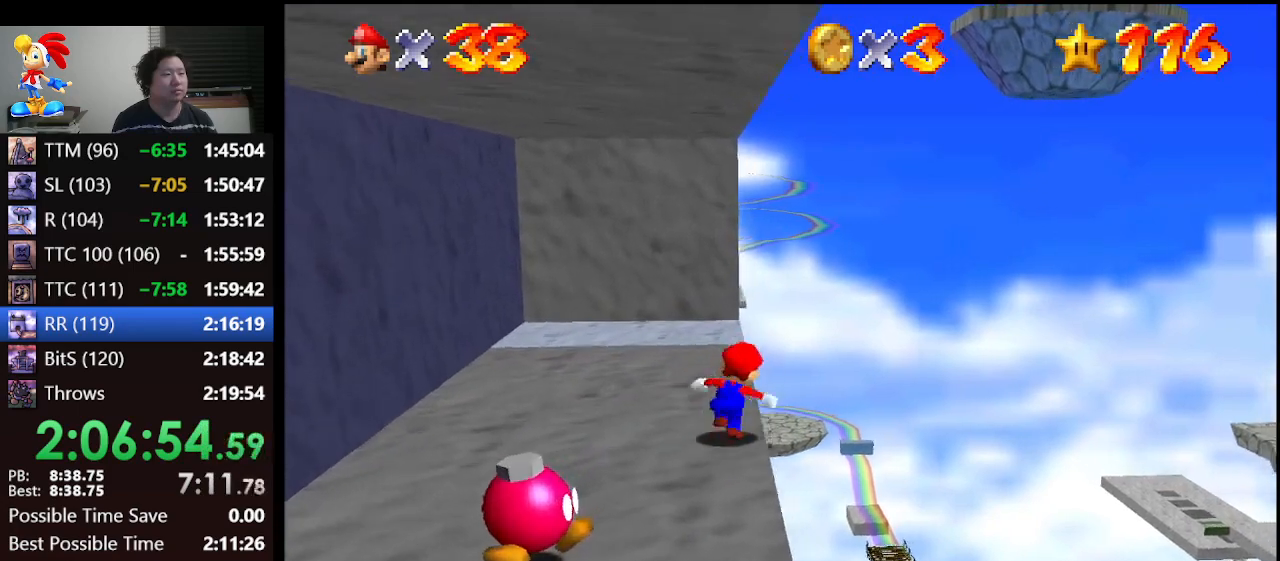
{"buttons": ["A", "Z"], "left_stick": "up", "events": [[267, "Z", "down"], [333, "A", "down"]]}
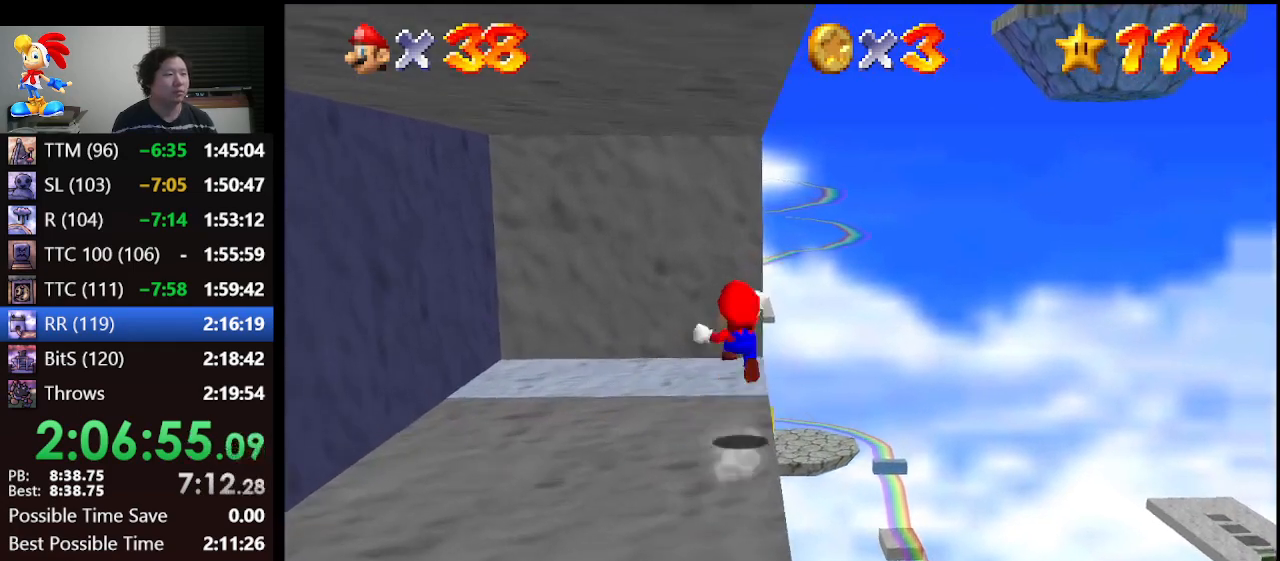
{"buttons": [], "left_stick": "up-right", "events": [[367, "left_stick", "up-right"], [467, "A", "up"], [500, "Z", "up"]]}
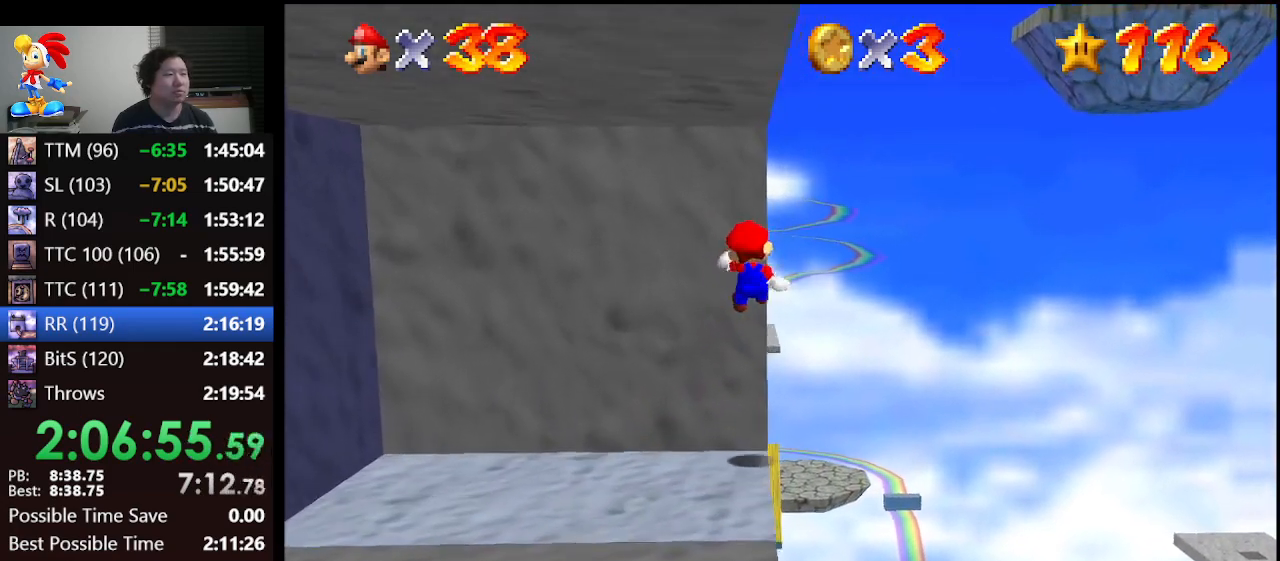
{"buttons": ["A"], "left_stick": "left", "events": [[100, "A", "down"], [467, "left_stick", "left"]]}
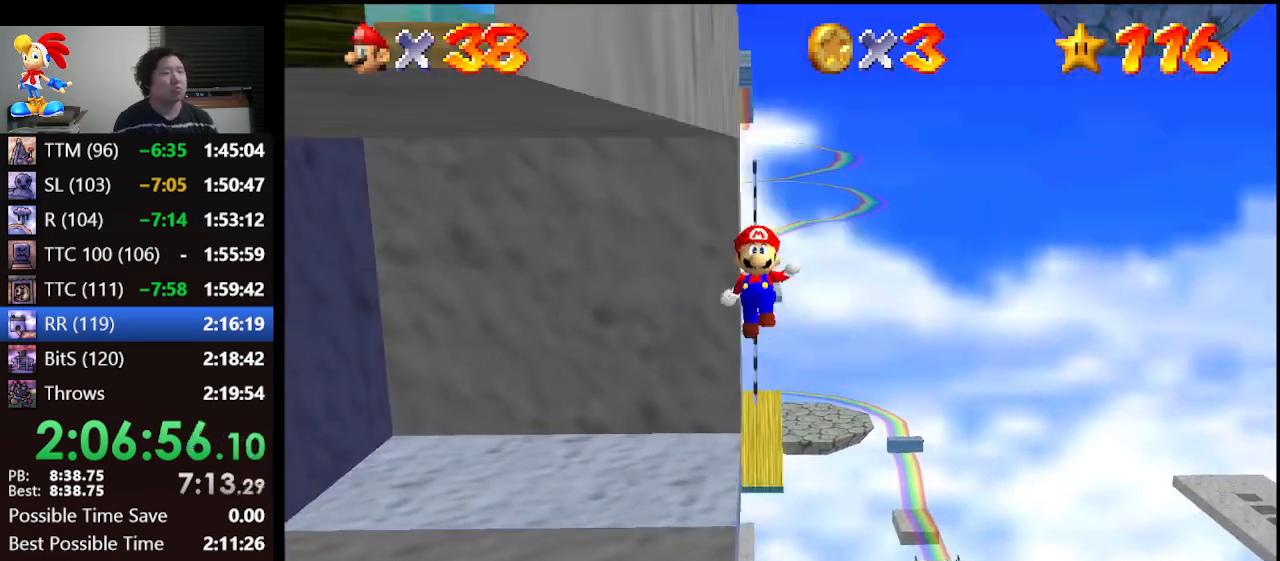
{"buttons": ["A"], "left_stick": "down-left", "events": [[267, "A", "up"], [300, "left_stick", "down-left"], [400, "A", "down"]]}
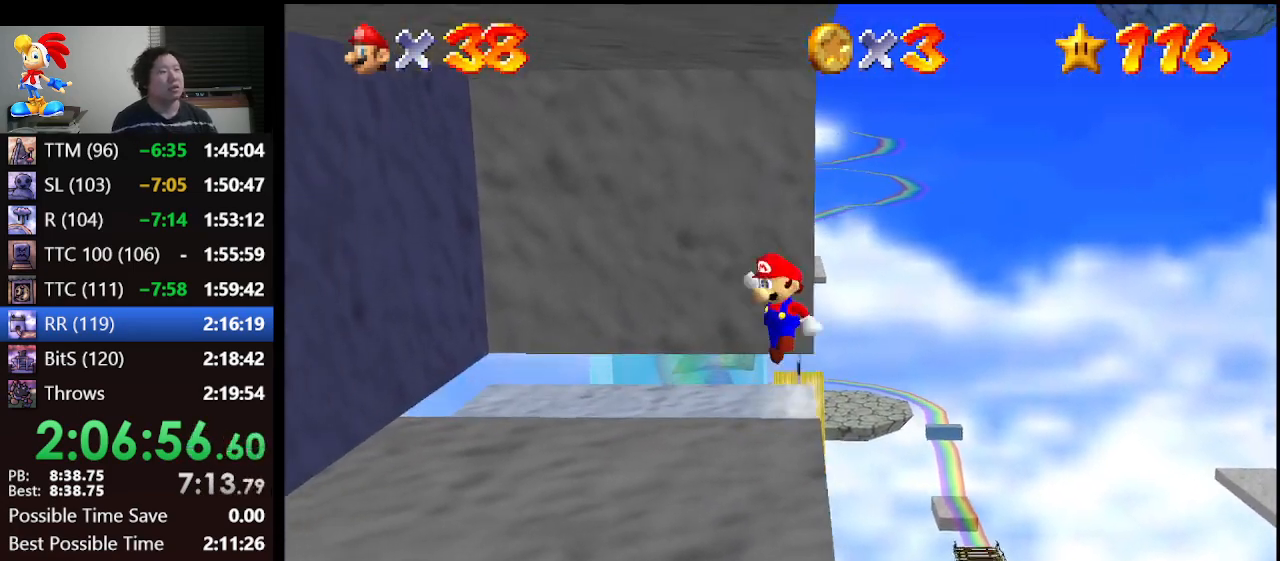
{"buttons": [], "left_stick": "down-left", "events": [[467, "A", "up"]]}
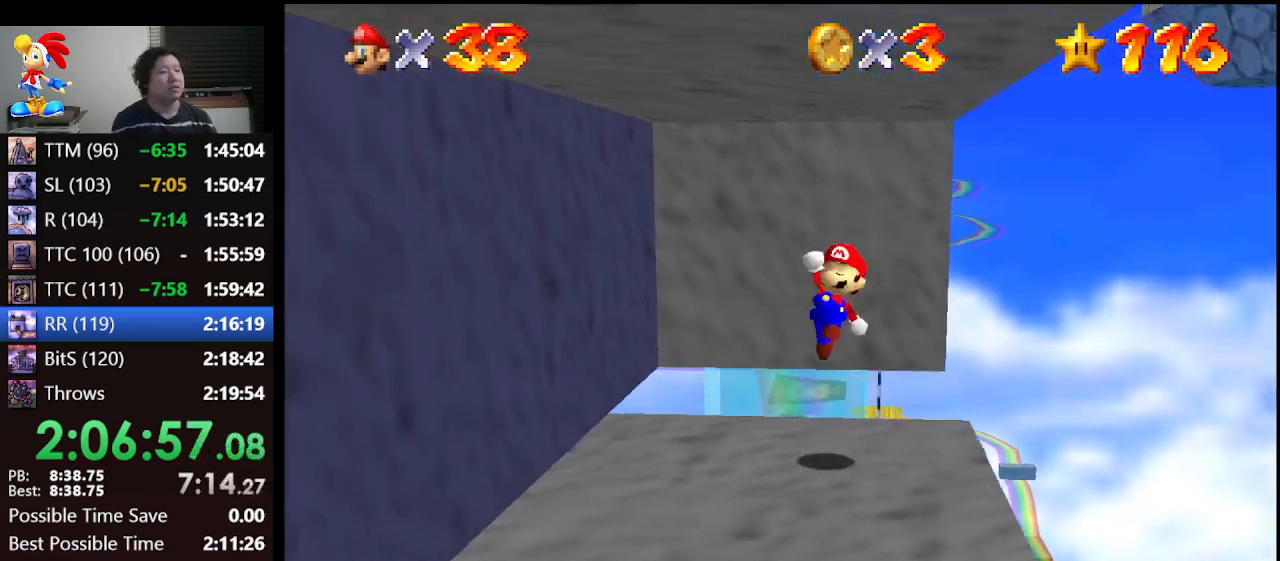
{"buttons": [], "left_stick": "down", "events": [[467, "left_stick", "down"]]}
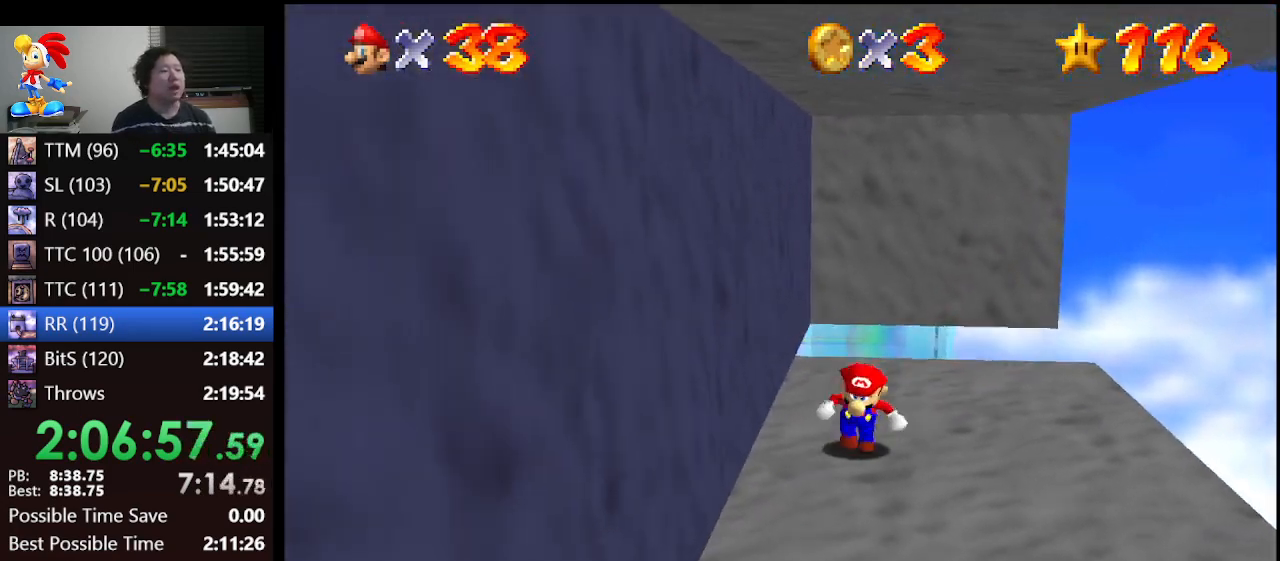
{"buttons": [], "left_stick": "down", "events": []}
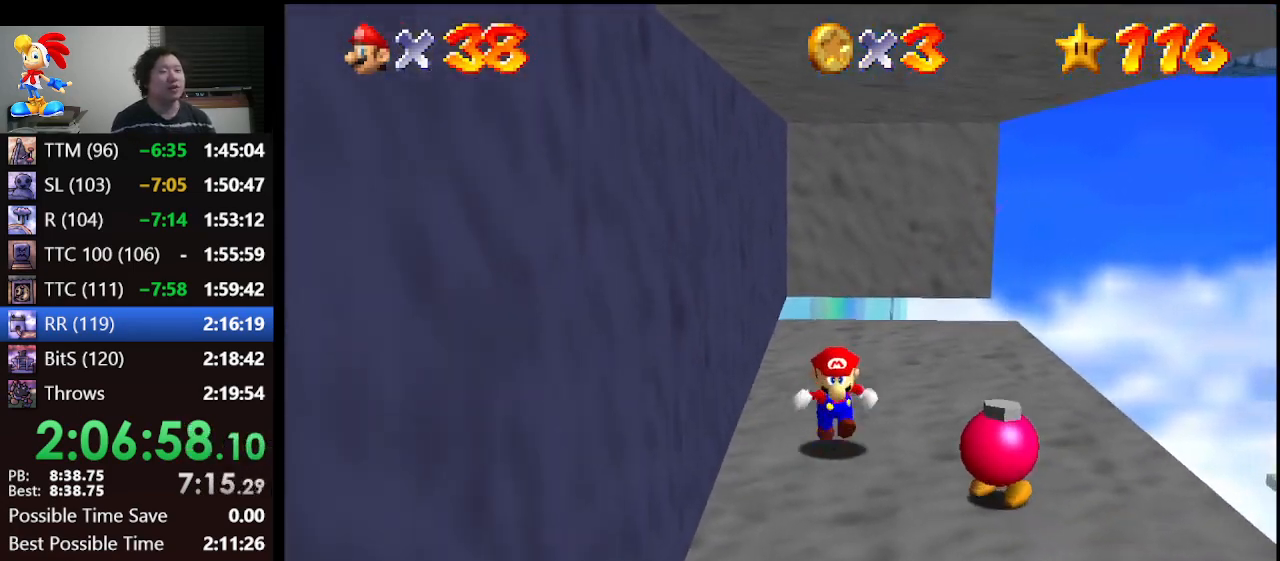
{"buttons": [], "left_stick": "center", "events": [[67, "left_stick", "down-right"], [433, "left_stick", "center"]]}
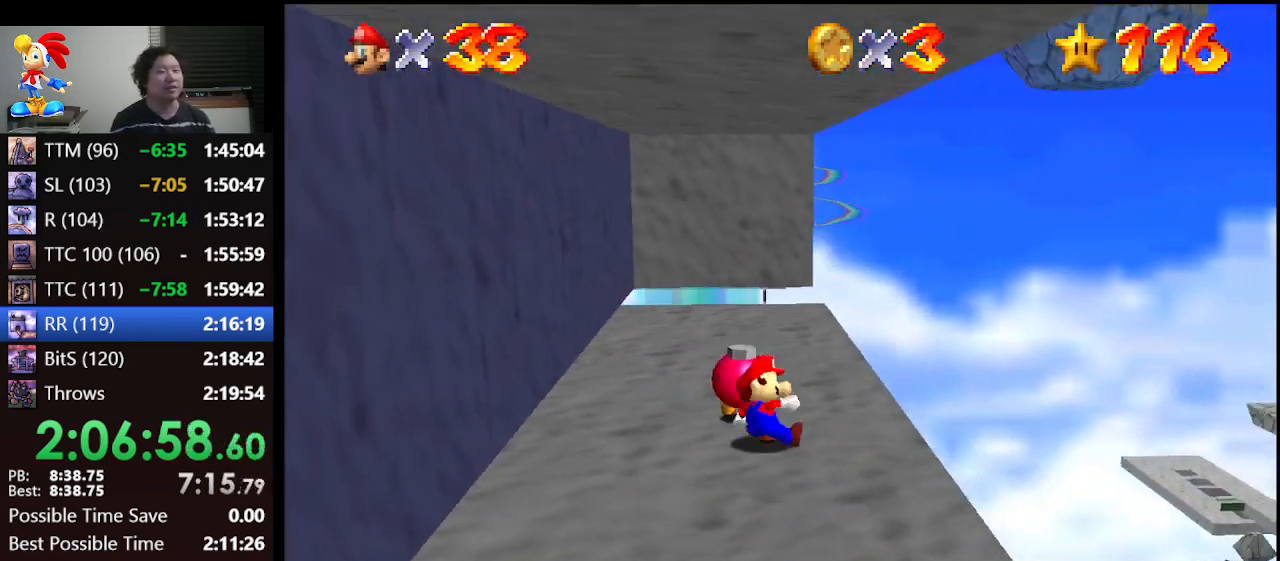
{"buttons": [], "left_stick": "up", "events": [[133, "left_stick", "up"]]}
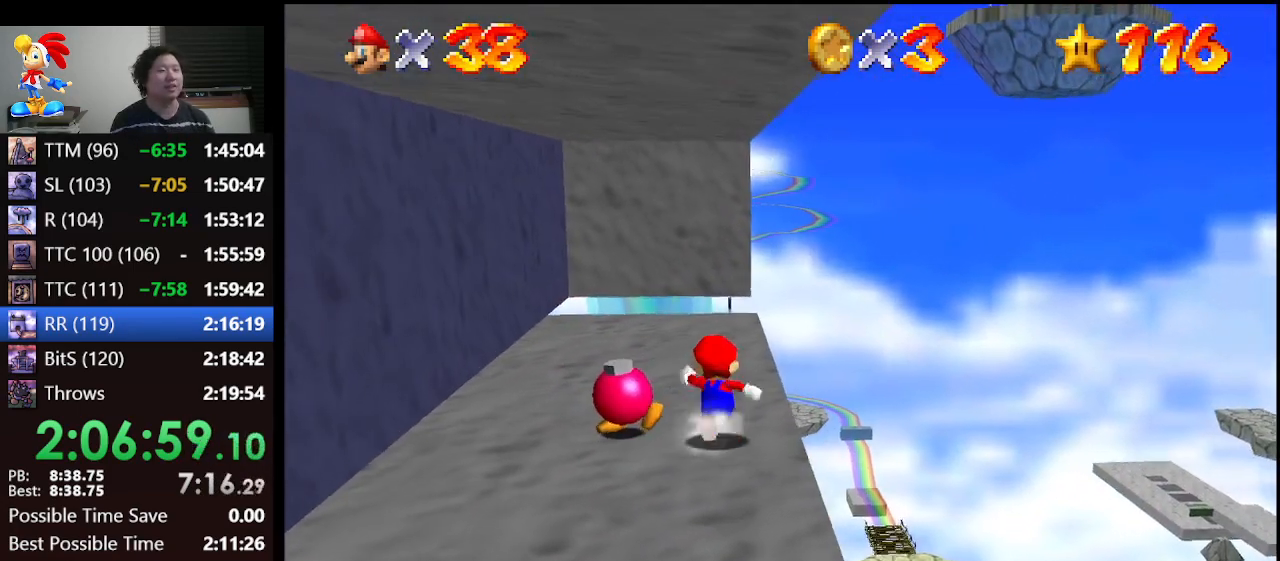
{"buttons": [], "left_stick": "up-right", "events": [[433, "left_stick", "up-right"]]}
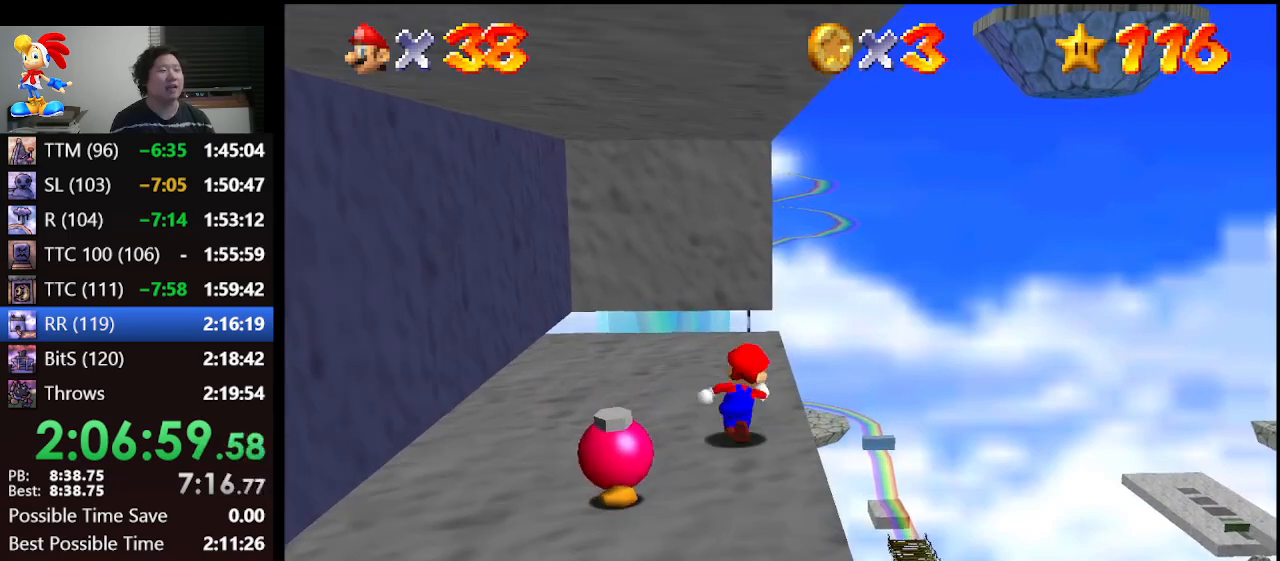
{"buttons": ["A", "Z"], "left_stick": "up", "events": [[33, "left_stick", "up"], [367, "Z", "down"], [467, "A", "down"]]}
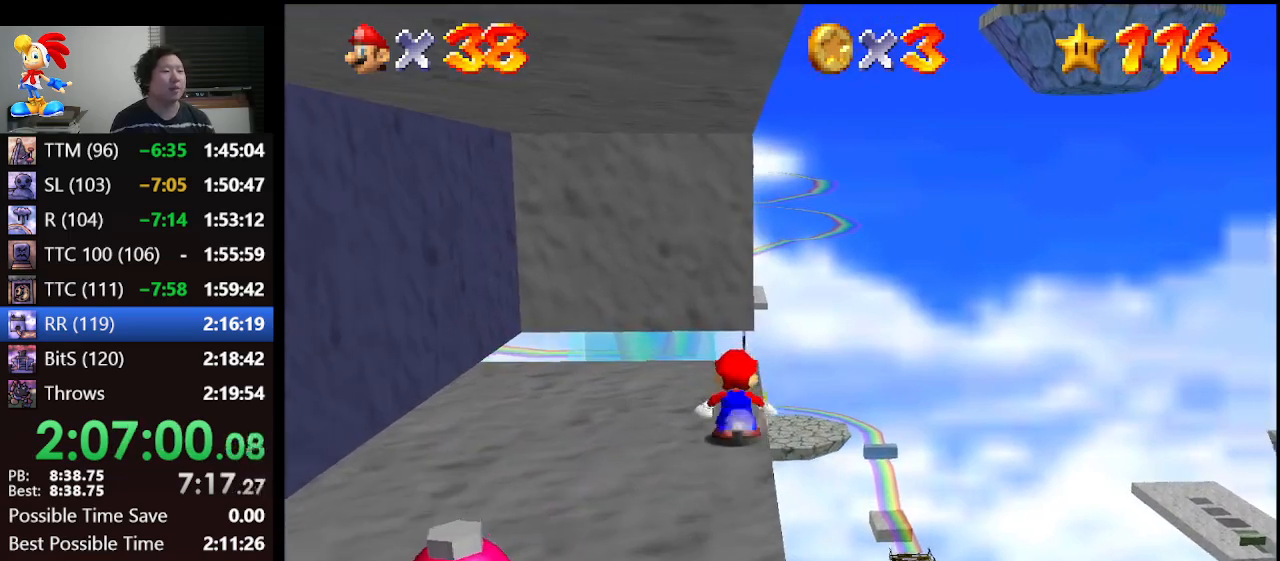
{"buttons": ["A", "Z"], "left_stick": "up", "events": []}
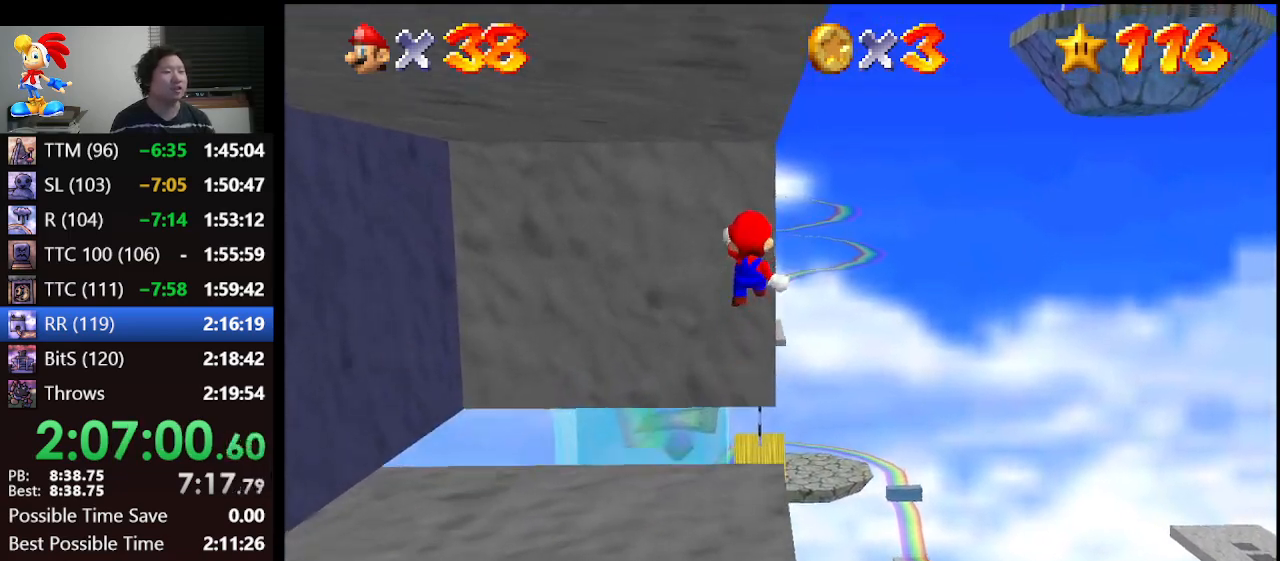
{"buttons": ["A"], "left_stick": "up-right", "events": [[100, "left_stick", "up-right"], [133, "A", "up"], [200, "Z", "up"], [200, "left_stick", "right"], [300, "A", "down"], [367, "left_stick", "up-right"]]}
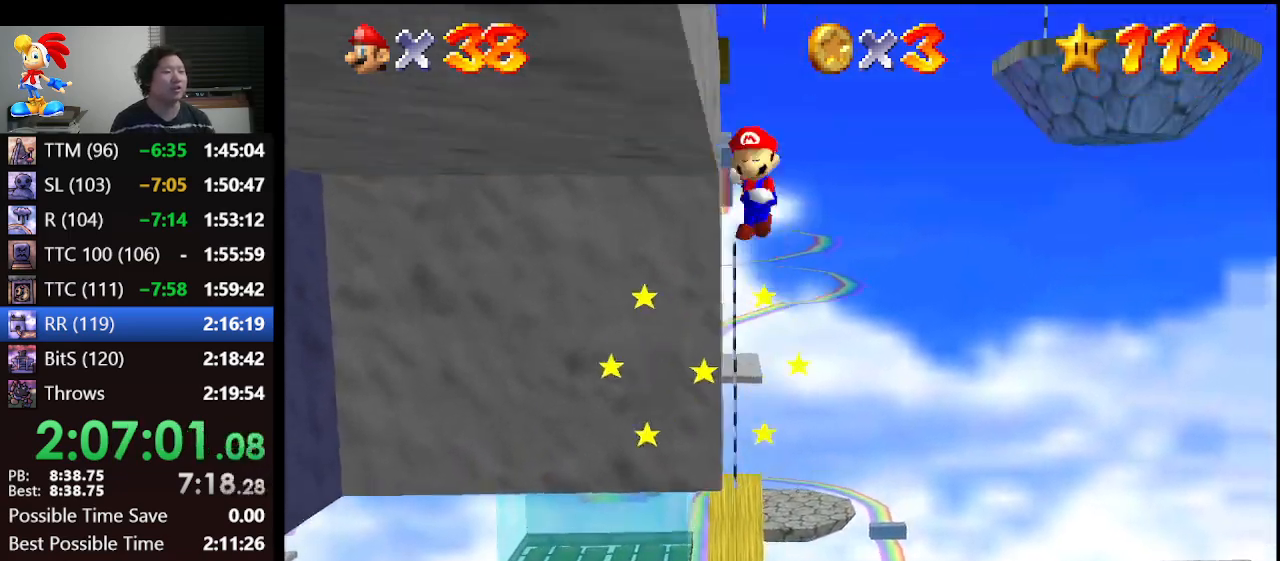
{"buttons": ["A"], "left_stick": "left", "events": [[167, "left_stick", "left"]]}